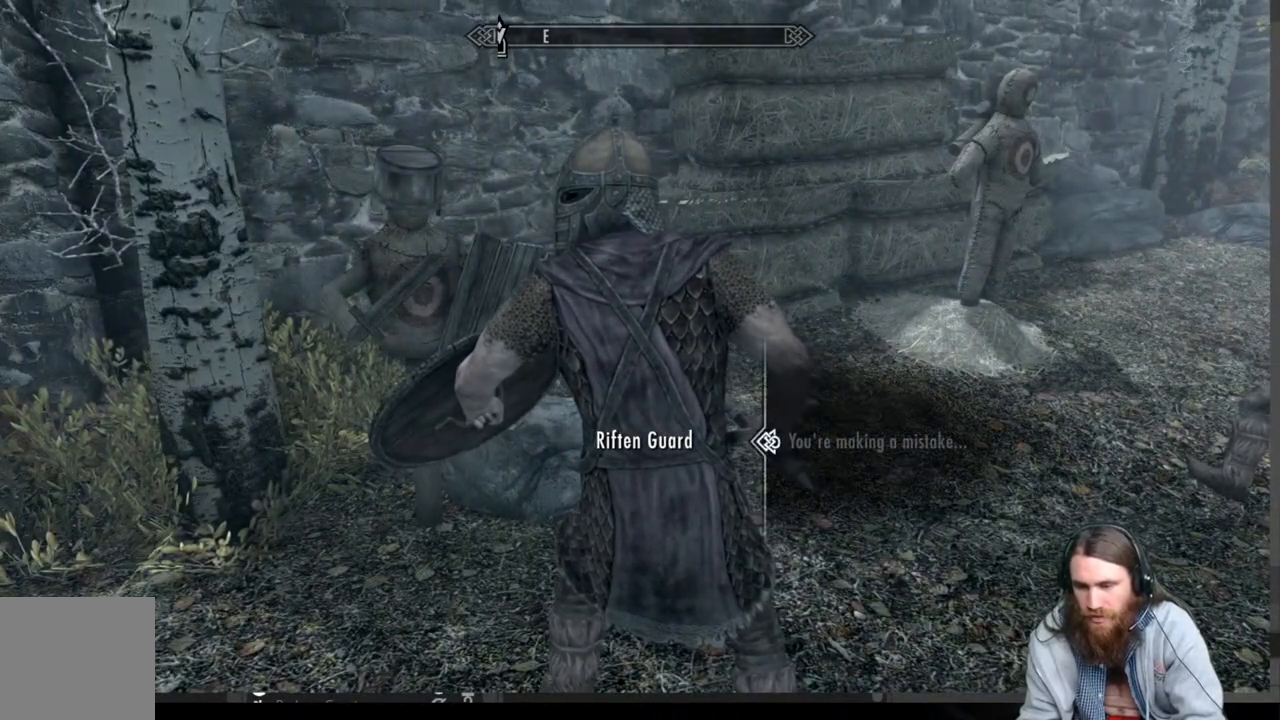
Gameplay with a controller (Xbox layout); each line is a JSON object with the inputs held at the frame after it. "events" lists button and stick changes between this image and that frame as [ms after this image, input, new state], when the widget could be followed in between.
{"buttons": [], "left_stick": "center", "right_stick": "center", "events": [[133, "A", "down"], [300, "A", "up"]]}
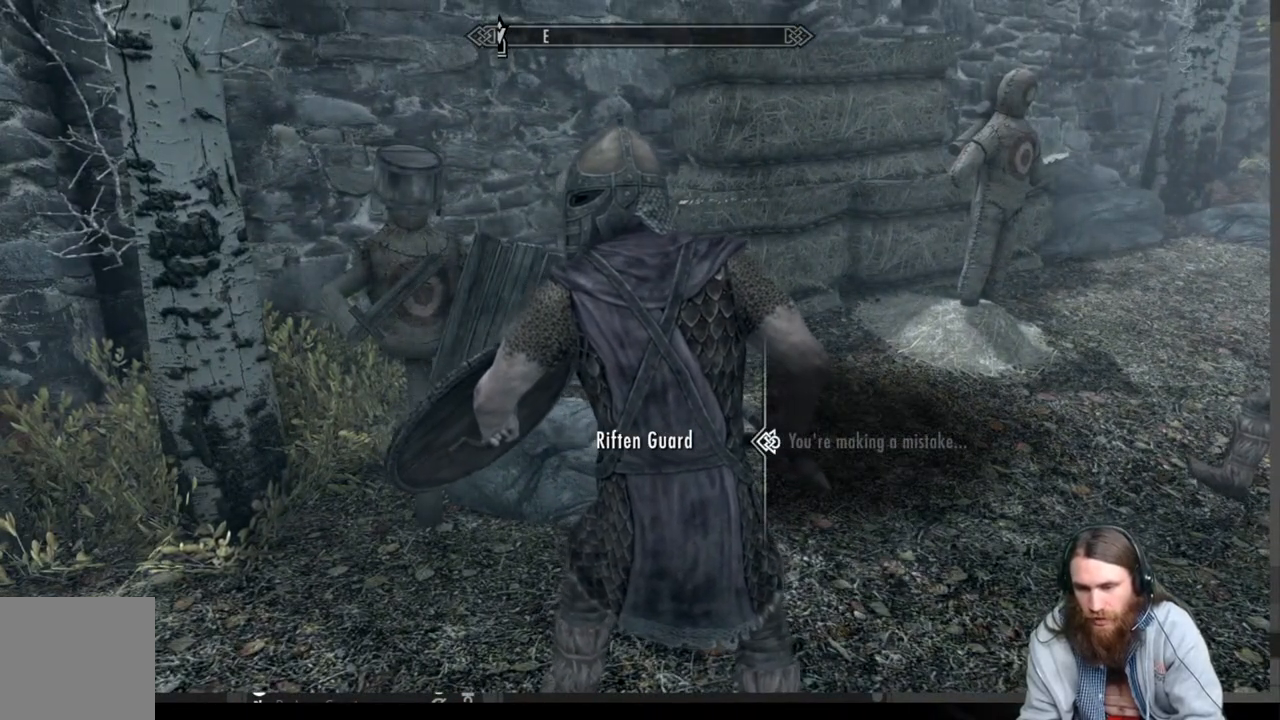
{"buttons": [], "left_stick": "center", "right_stick": "center", "events": [[50, "A", "down"], [233, "A", "up"]]}
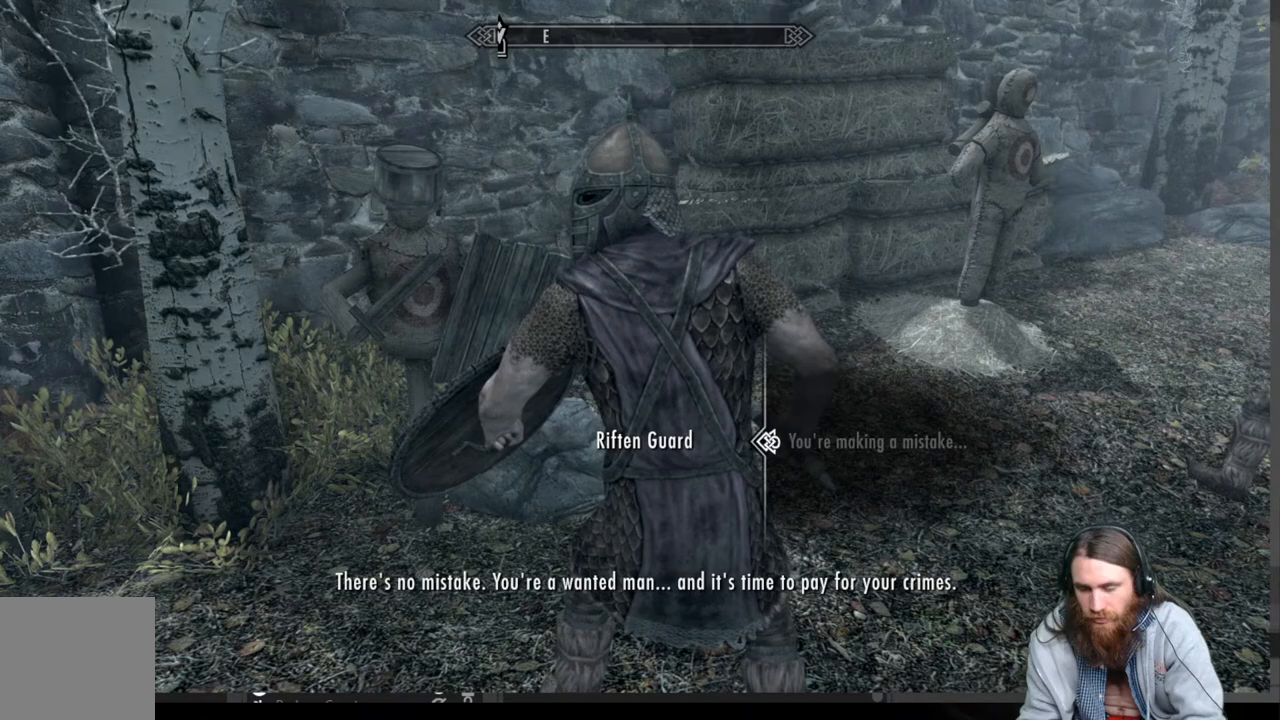
{"buttons": ["A"], "left_stick": "center", "right_stick": "center", "events": [[500, "A", "down"]]}
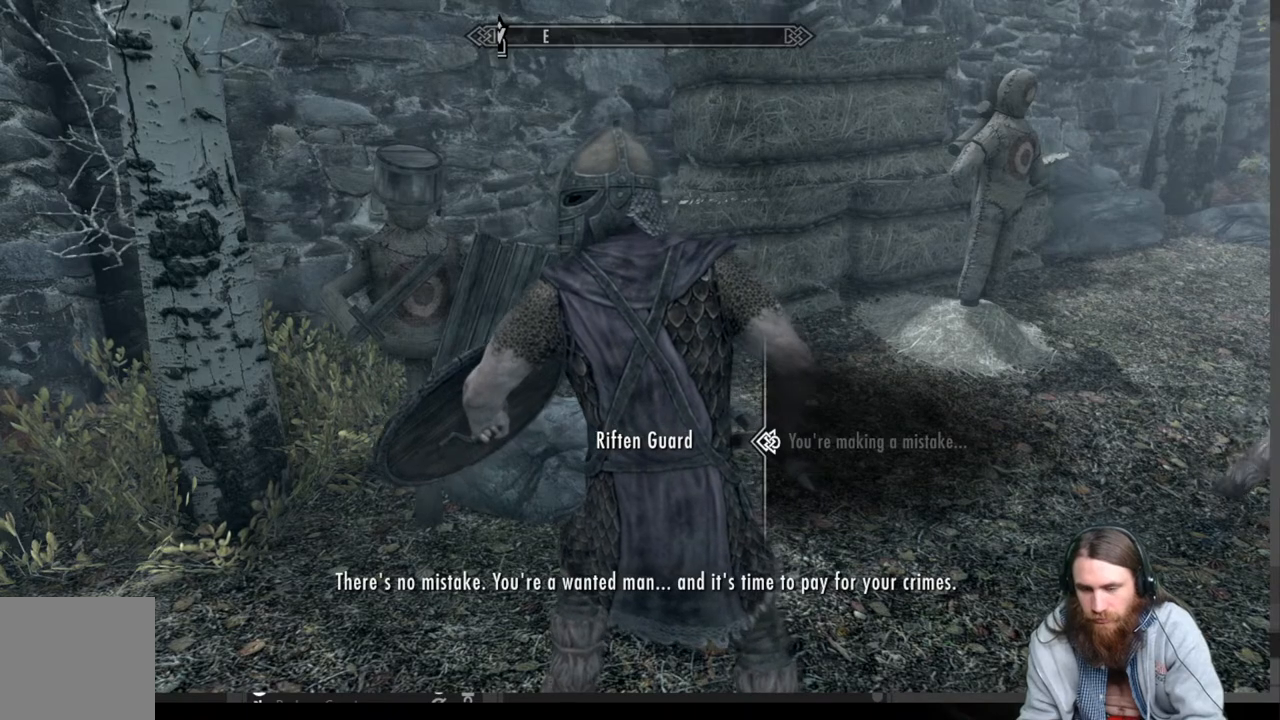
{"buttons": [], "left_stick": "center", "right_stick": "center", "events": [[183, "A", "up"]]}
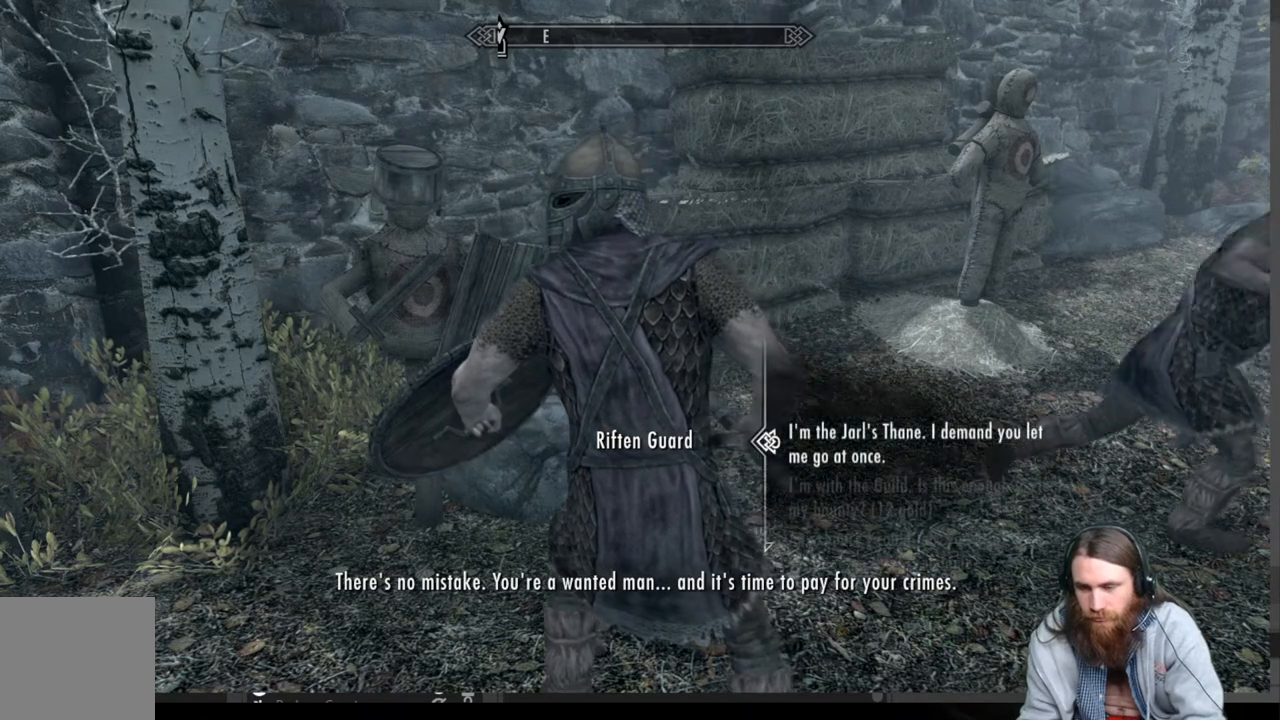
{"buttons": [], "left_stick": "center", "right_stick": "center", "events": [[83, "DPAD_DOWN", "down"], [200, "DPAD_DOWN", "up"], [267, "DPAD_DOWN", "down"], [383, "DPAD_DOWN", "up"]]}
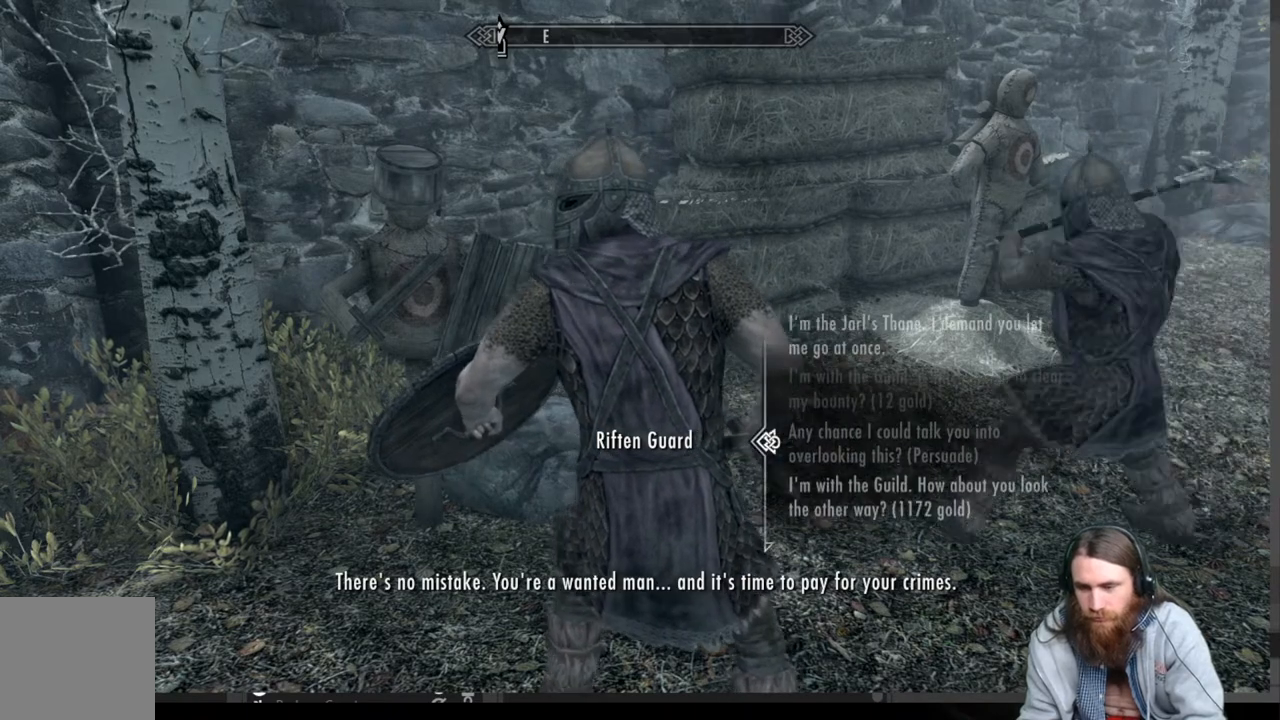
{"buttons": [], "left_stick": "center", "right_stick": "center", "events": [[217, "A", "down"], [417, "A", "up"]]}
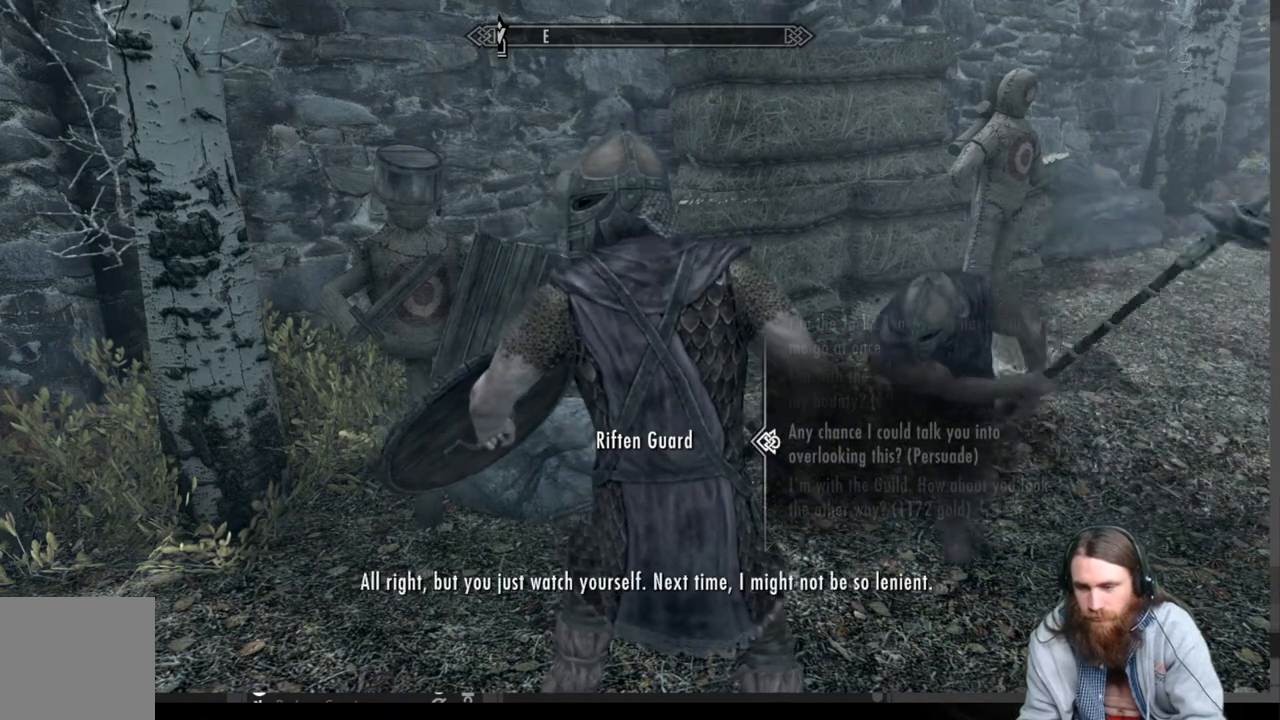
{"buttons": ["A"], "left_stick": "center", "right_stick": "center", "events": [[450, "A", "down"]]}
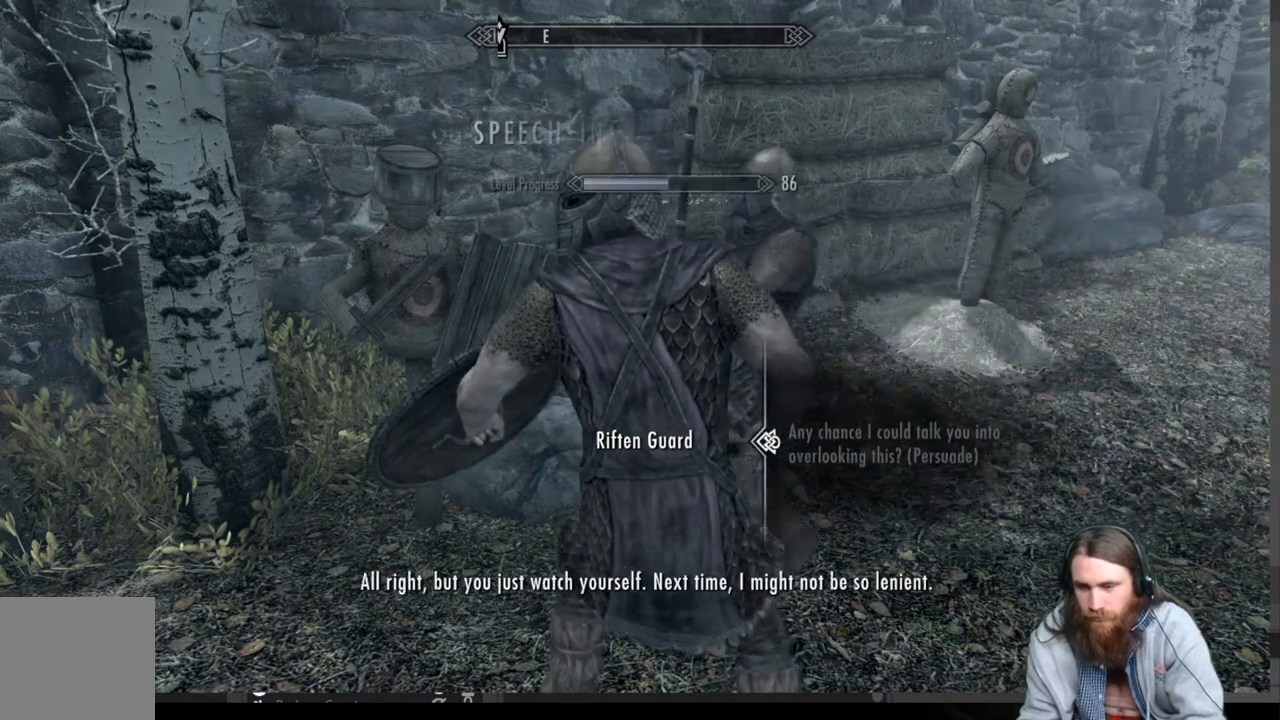
{"buttons": [], "left_stick": "right", "right_stick": "center", "events": [[117, "A", "up"], [483, "left_stick", "right"]]}
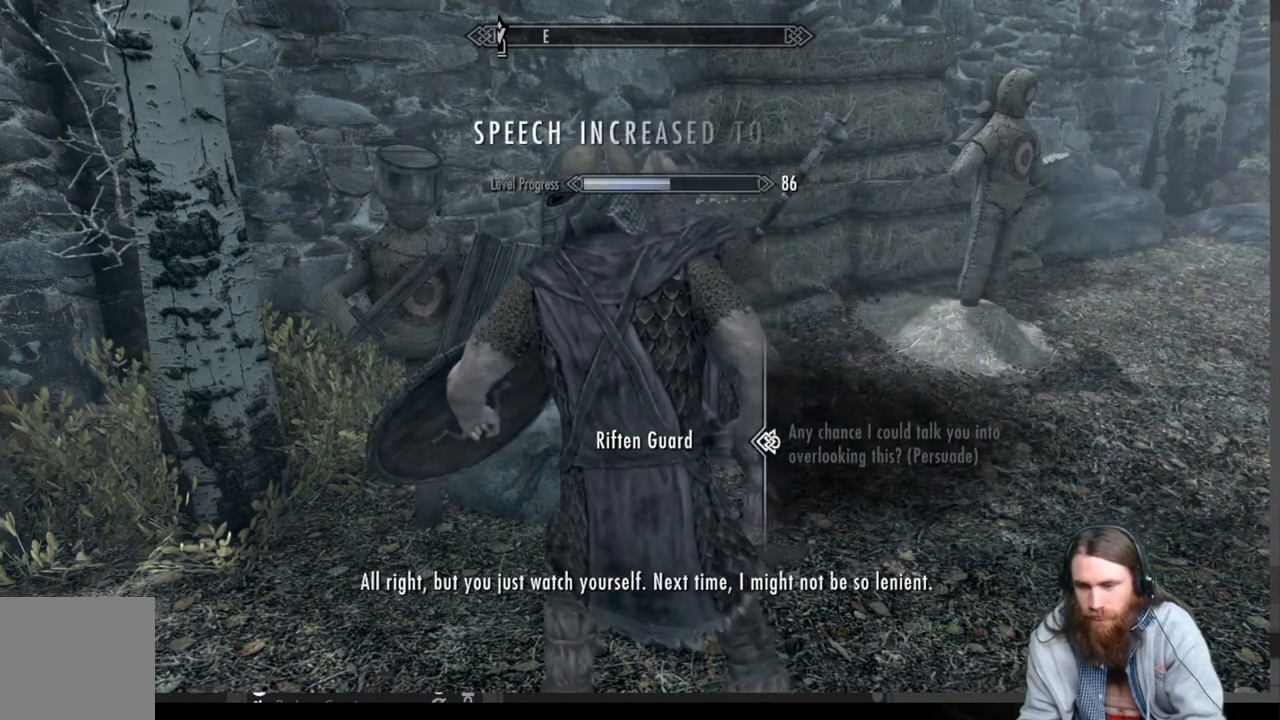
{"buttons": [], "left_stick": "right", "right_stick": "center", "events": [[200, "left_stick", "up-right"], [383, "left_stick", "right"]]}
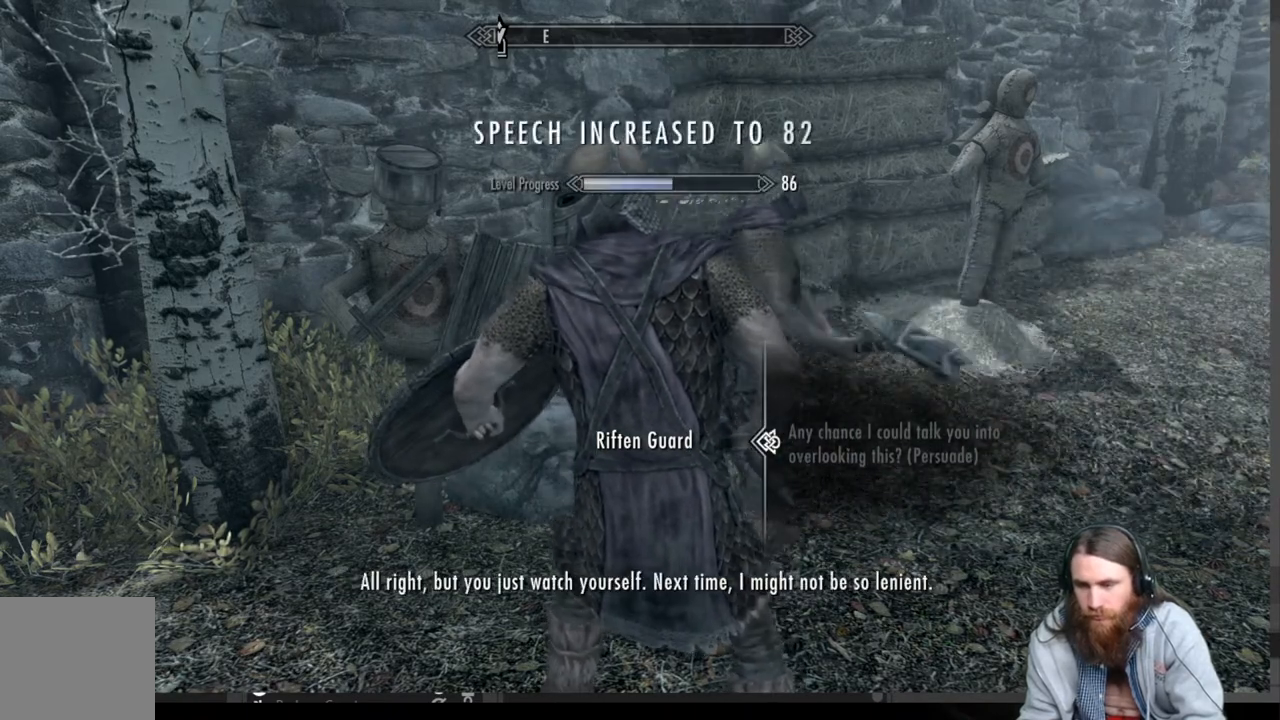
{"buttons": [], "left_stick": "right", "right_stick": "center", "events": [[100, "left_stick", "center"], [150, "B", "down"], [250, "B", "up"], [383, "left_stick", "right"]]}
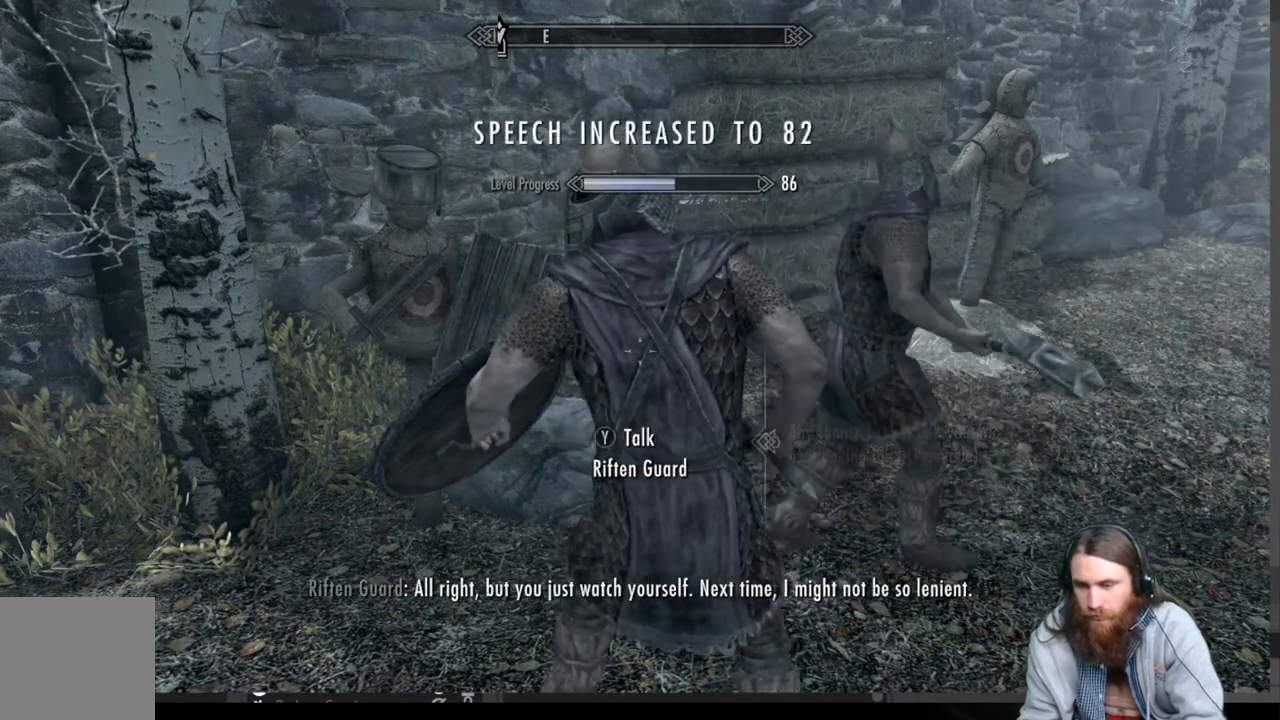
{"buttons": [], "left_stick": "up-right", "right_stick": "center", "events": [[67, "left_stick", "up-right"]]}
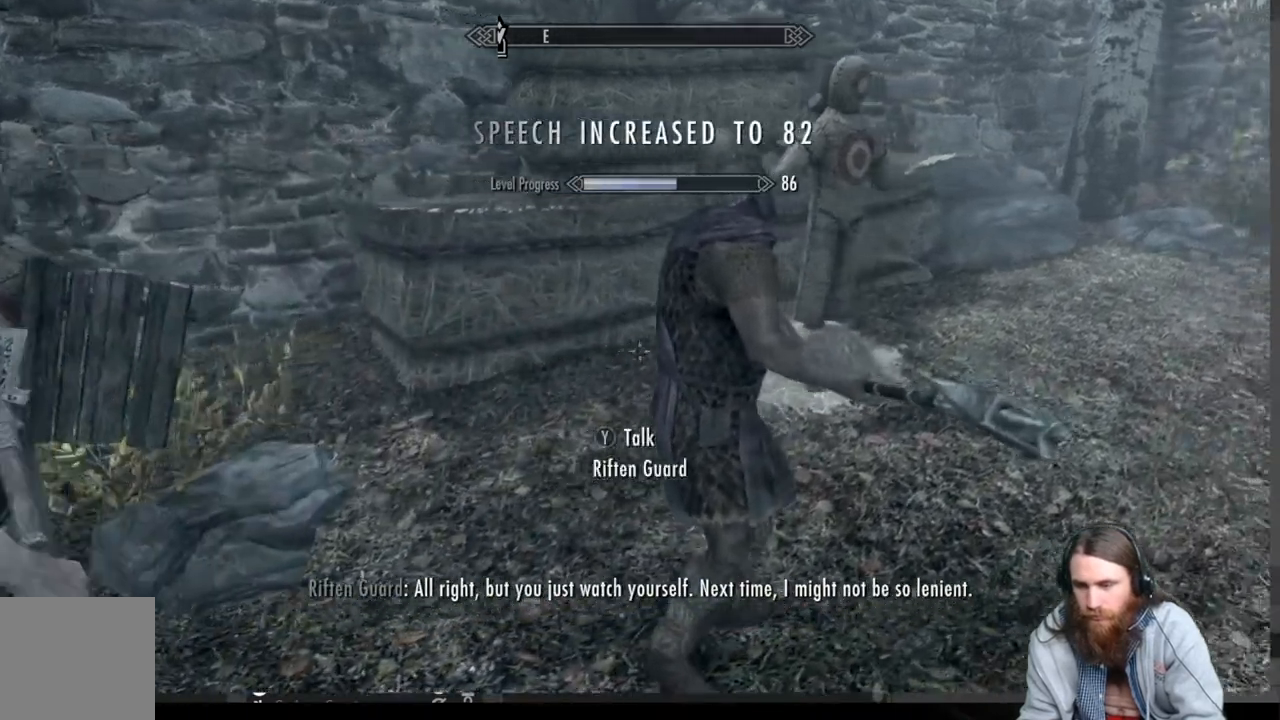
{"buttons": [], "left_stick": "center", "right_stick": "center", "events": [[100, "left_stick", "center"], [150, "Y", "down"], [300, "Y", "up"]]}
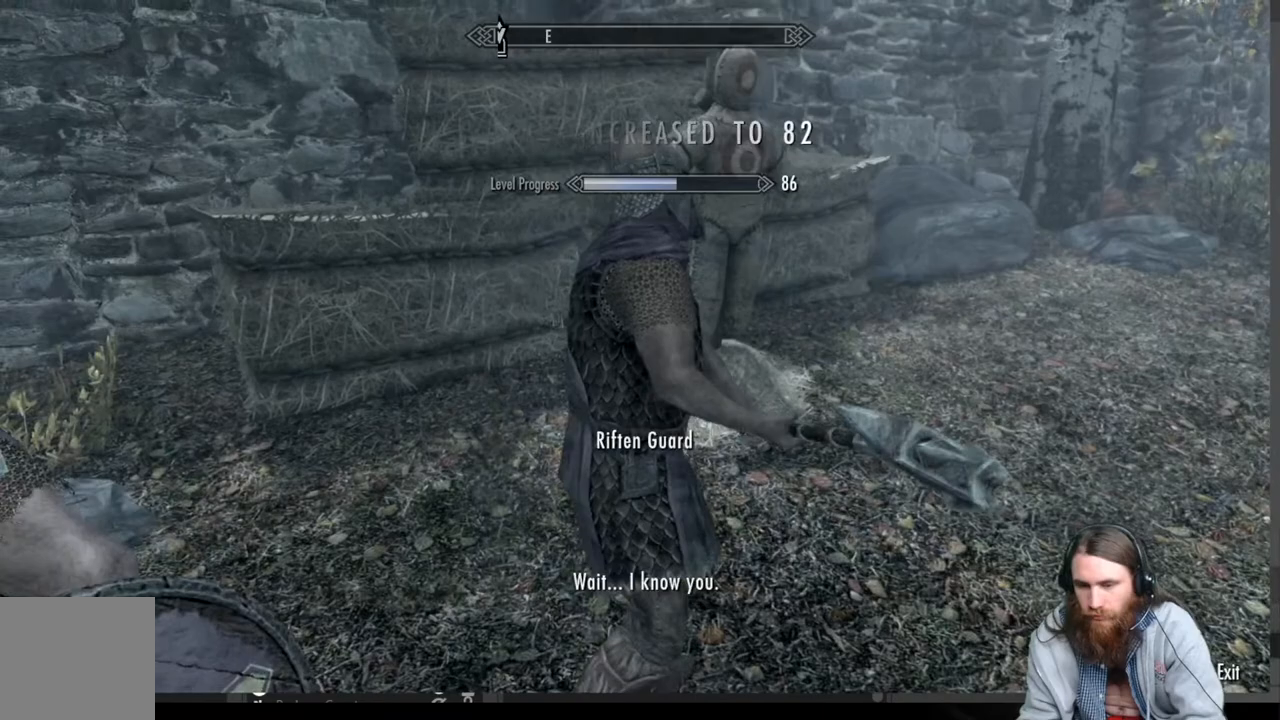
{"buttons": [], "left_stick": "center", "right_stick": "center", "events": [[233, "DPAD_DOWN", "down"], [367, "DPAD_DOWN", "up"]]}
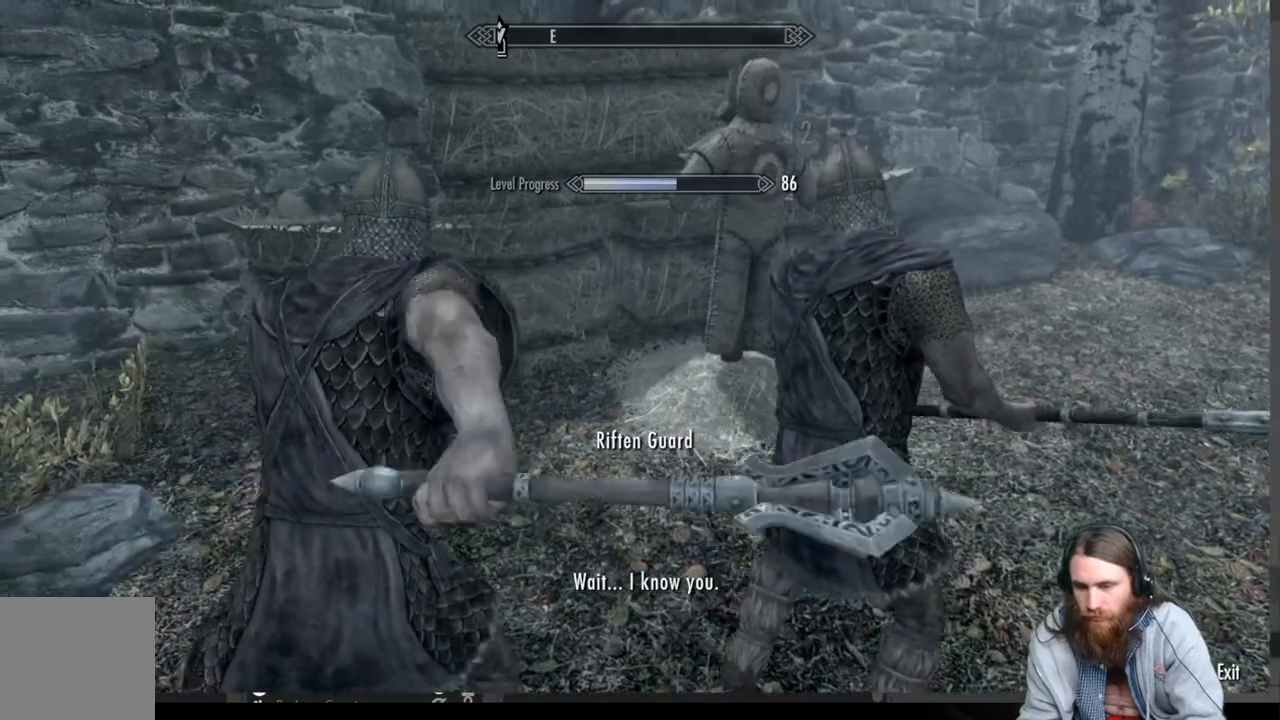
{"buttons": ["DPAD_DOWN"], "left_stick": "center", "right_stick": "center", "events": [[400, "DPAD_DOWN", "down"]]}
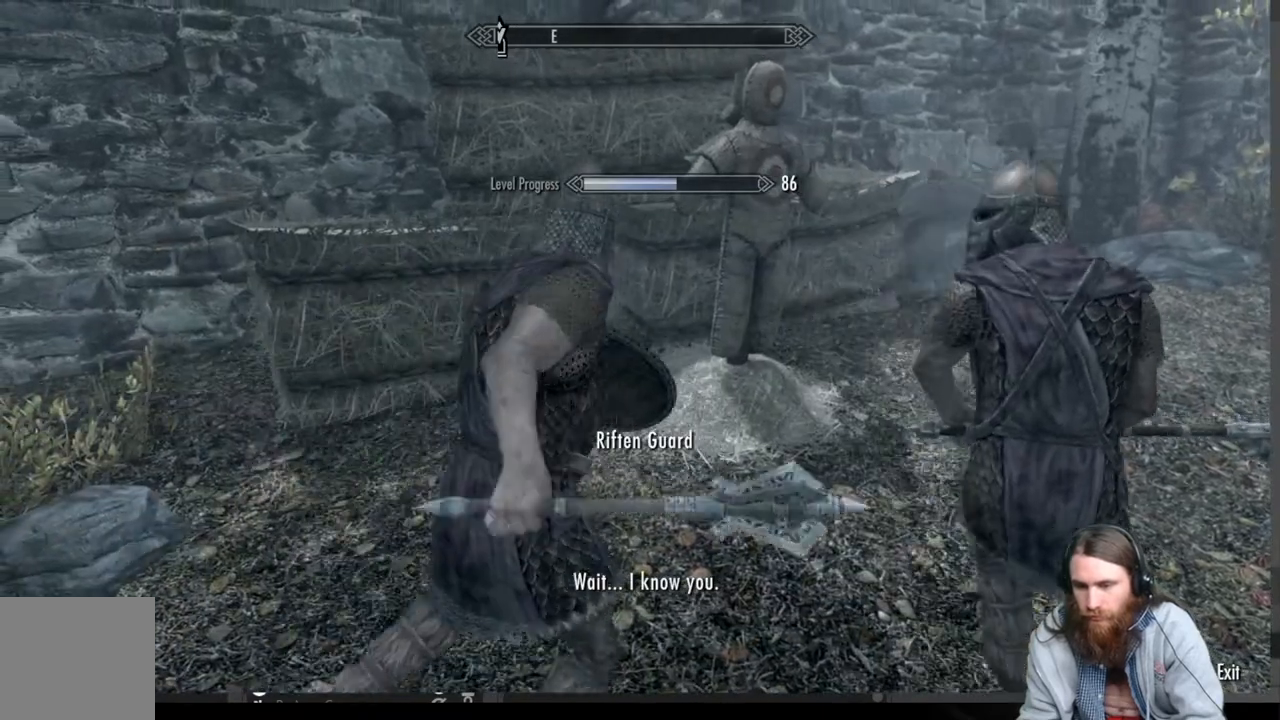
{"buttons": [], "left_stick": "center", "right_stick": "center", "events": [[17, "DPAD_DOWN", "up"], [117, "A", "down"], [267, "A", "up"]]}
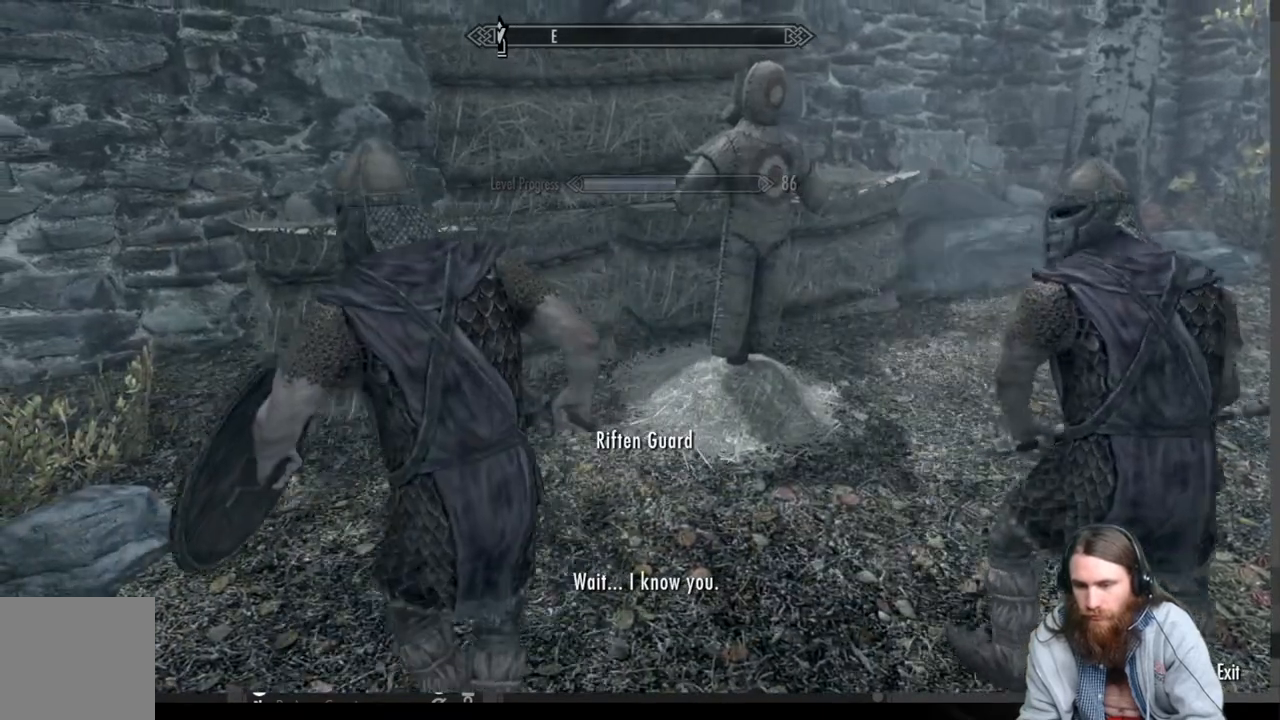
{"buttons": [], "left_stick": "center", "right_stick": "right", "events": [[167, "right_stick", "right"], [333, "right_stick", "center"], [467, "right_stick", "right"]]}
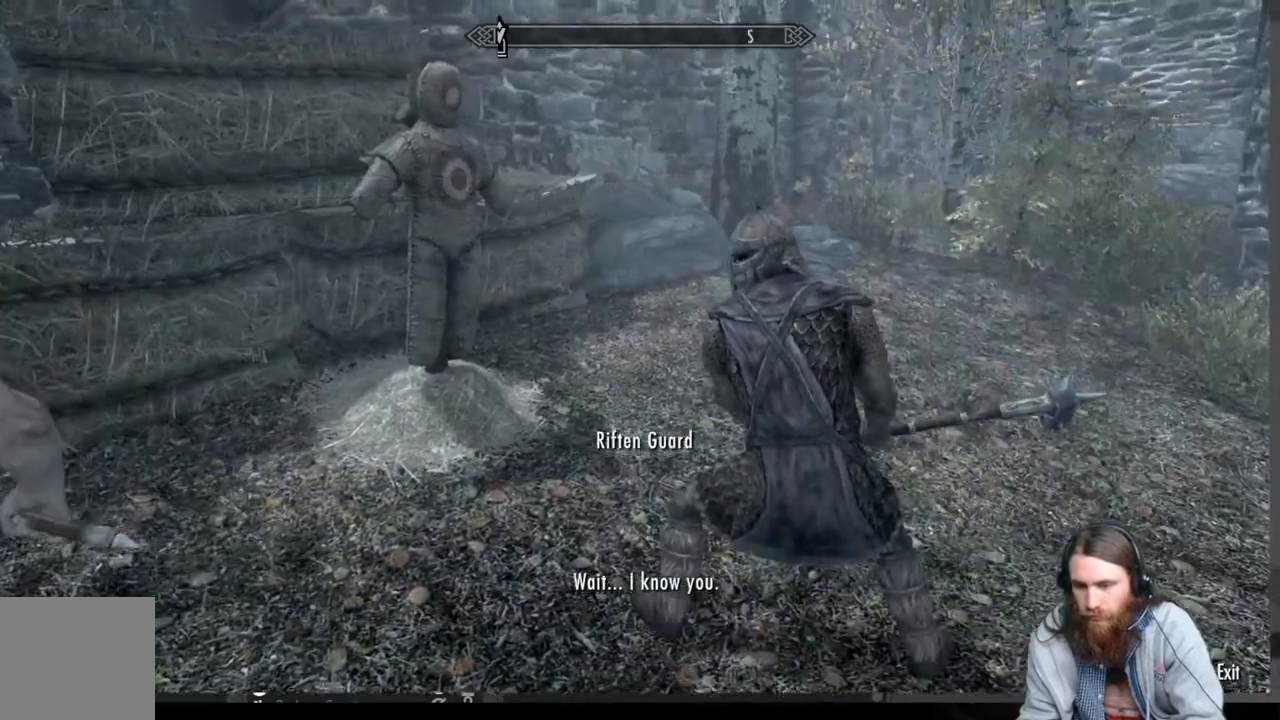
{"buttons": [], "left_stick": "center", "right_stick": "center", "events": [[83, "right_stick", "center"], [267, "A", "down"], [400, "A", "up"]]}
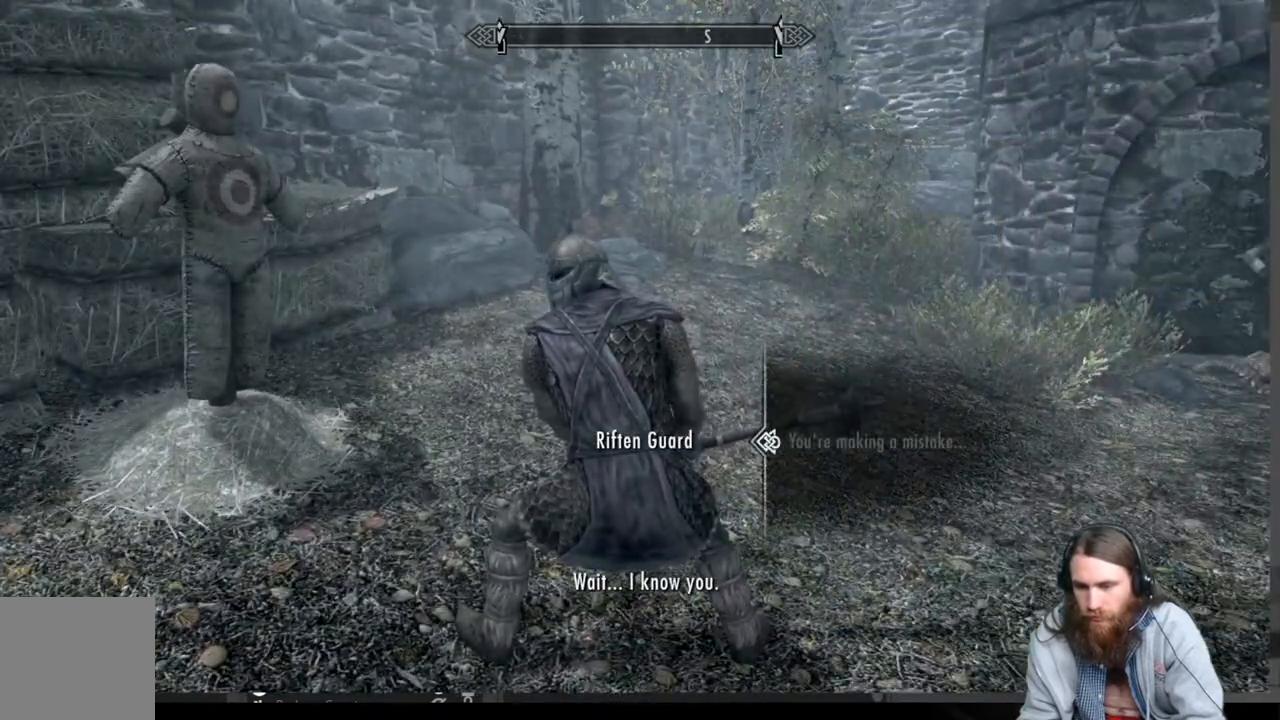
{"buttons": [], "left_stick": "center", "right_stick": "center", "events": [[250, "DPAD_DOWN", "down"], [350, "DPAD_DOWN", "up"]]}
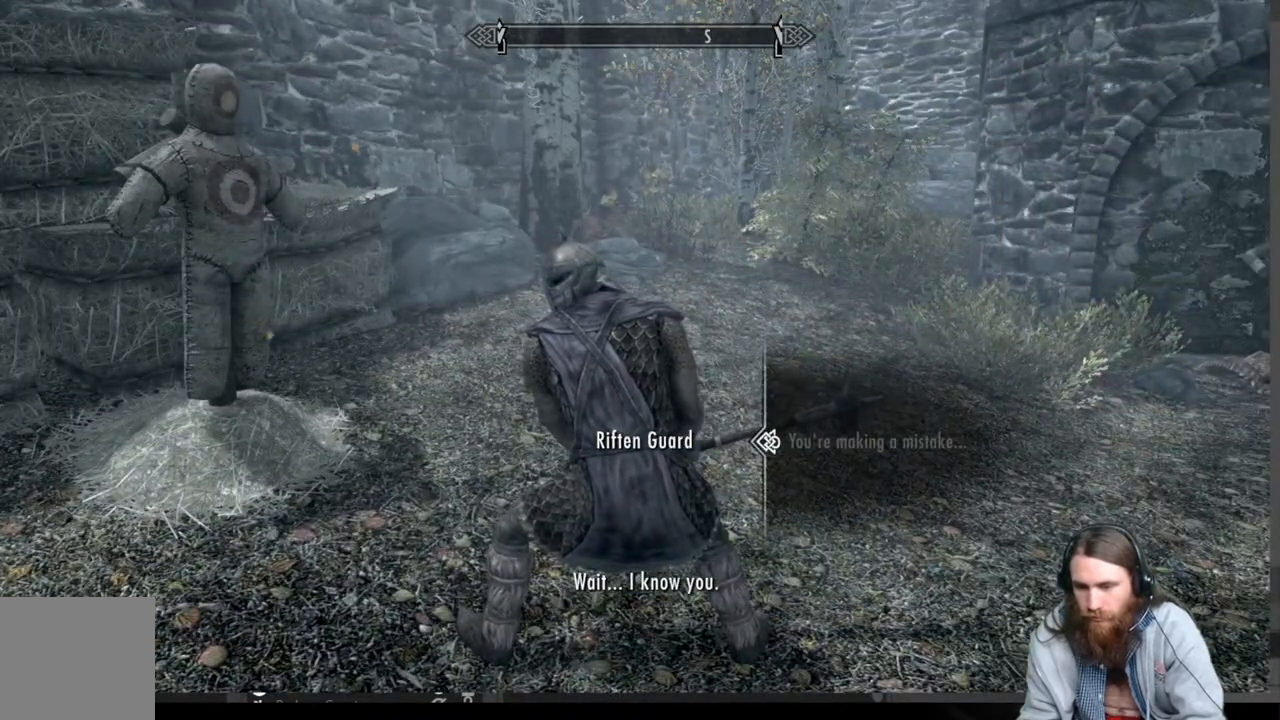
{"buttons": [], "left_stick": "center", "right_stick": "center", "events": [[33, "A", "down"], [200, "A", "up"]]}
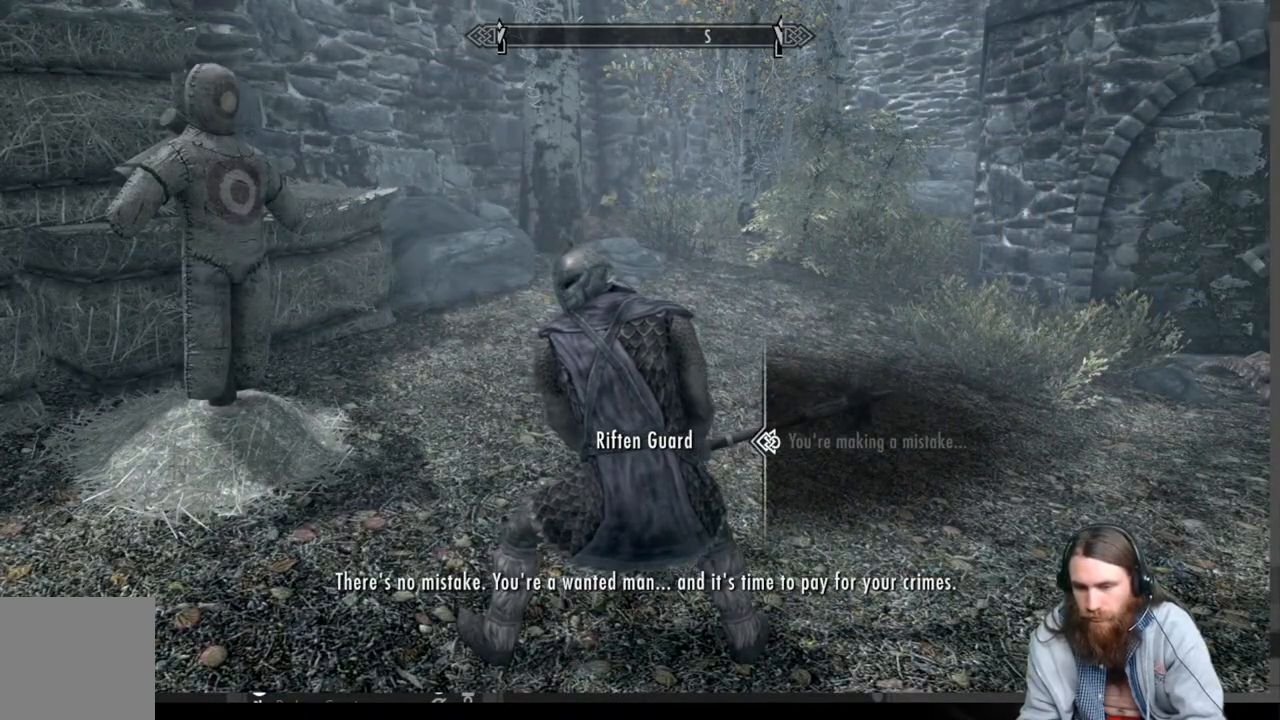
{"buttons": ["A"], "left_stick": "center", "right_stick": "center", "events": [[417, "A", "down"]]}
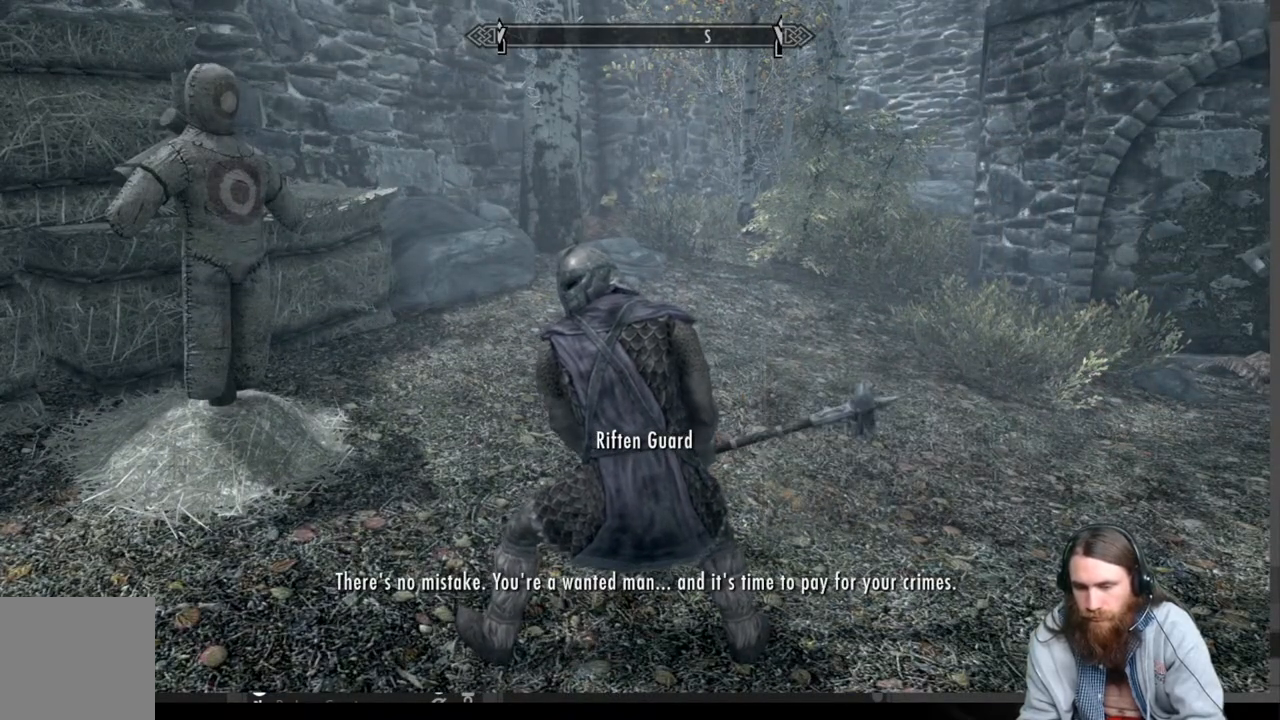
{"buttons": [], "left_stick": "center", "right_stick": "center", "events": [[100, "A", "up"], [367, "DPAD_DOWN", "down"], [500, "DPAD_DOWN", "up"]]}
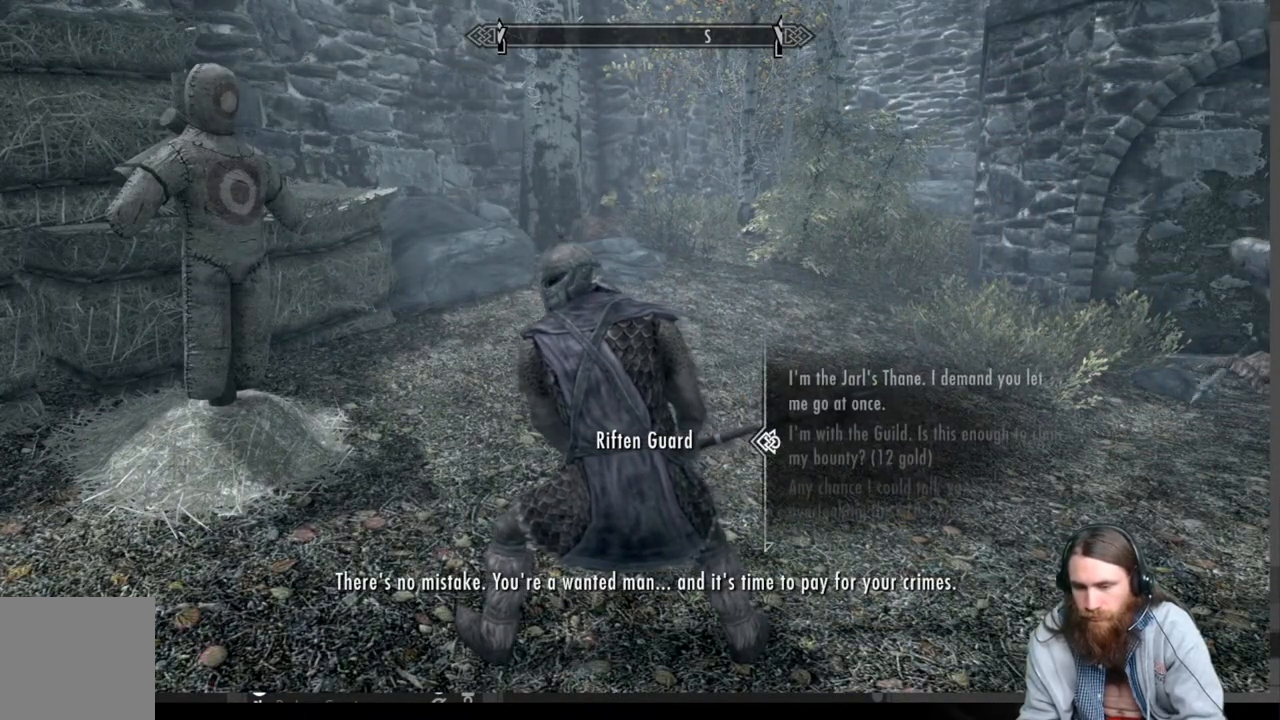
{"buttons": ["A"], "left_stick": "center", "right_stick": "center", "events": [[117, "DPAD_DOWN", "down"], [200, "DPAD_DOWN", "up"], [500, "A", "down"]]}
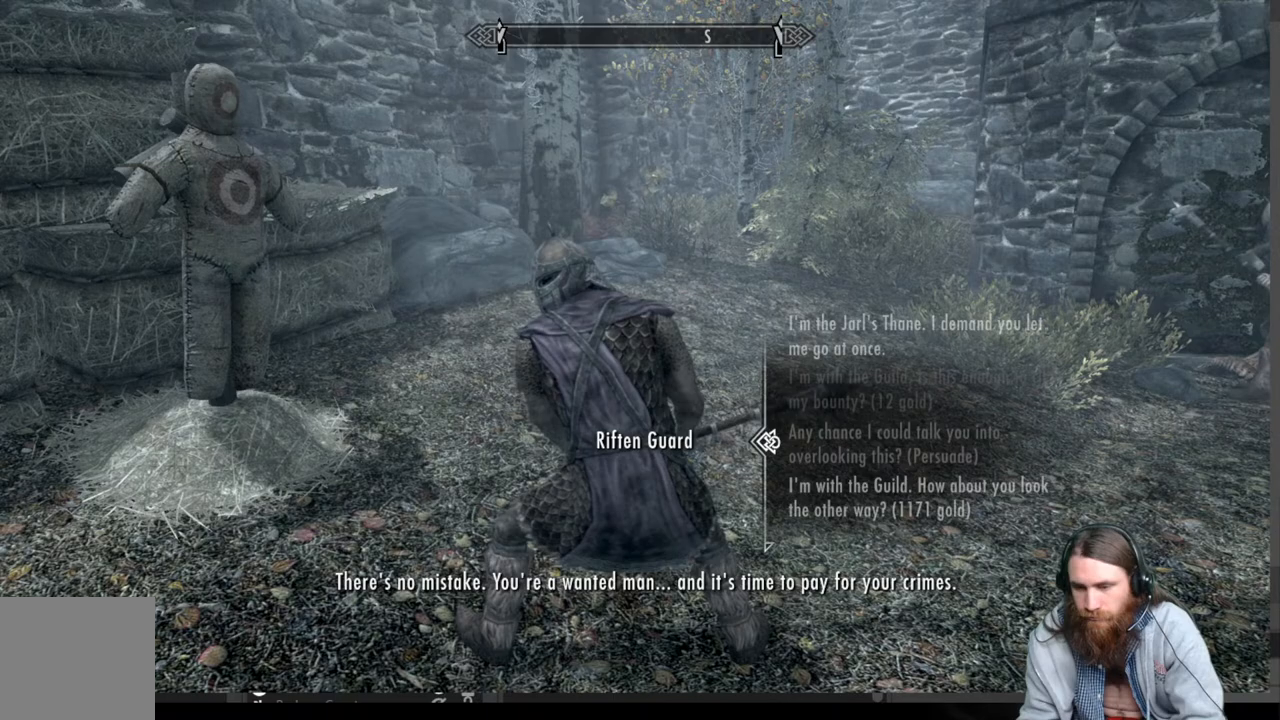
{"buttons": [], "left_stick": "center", "right_stick": "center", "events": [[183, "A", "up"]]}
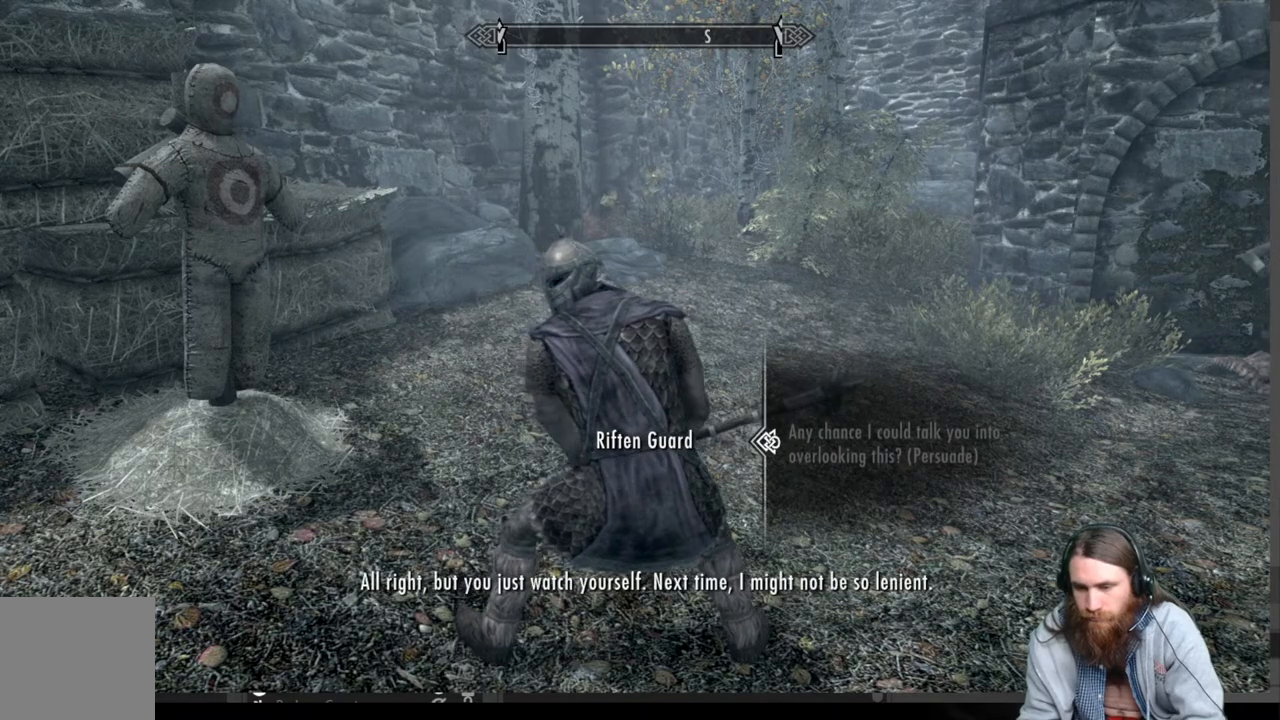
{"buttons": ["A"], "left_stick": "center", "right_stick": "center", "events": [[433, "A", "down"]]}
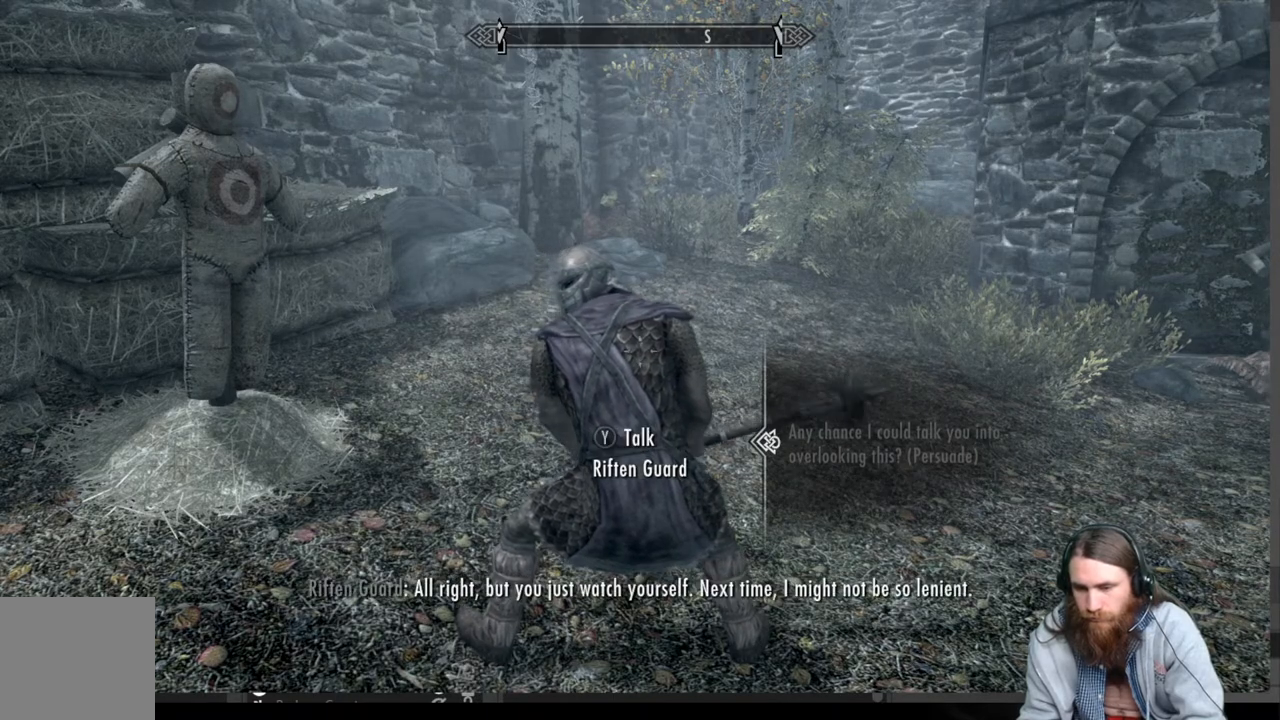
{"buttons": [], "left_stick": "center", "right_stick": "right", "events": [[50, "A", "up"], [283, "right_stick", "right"]]}
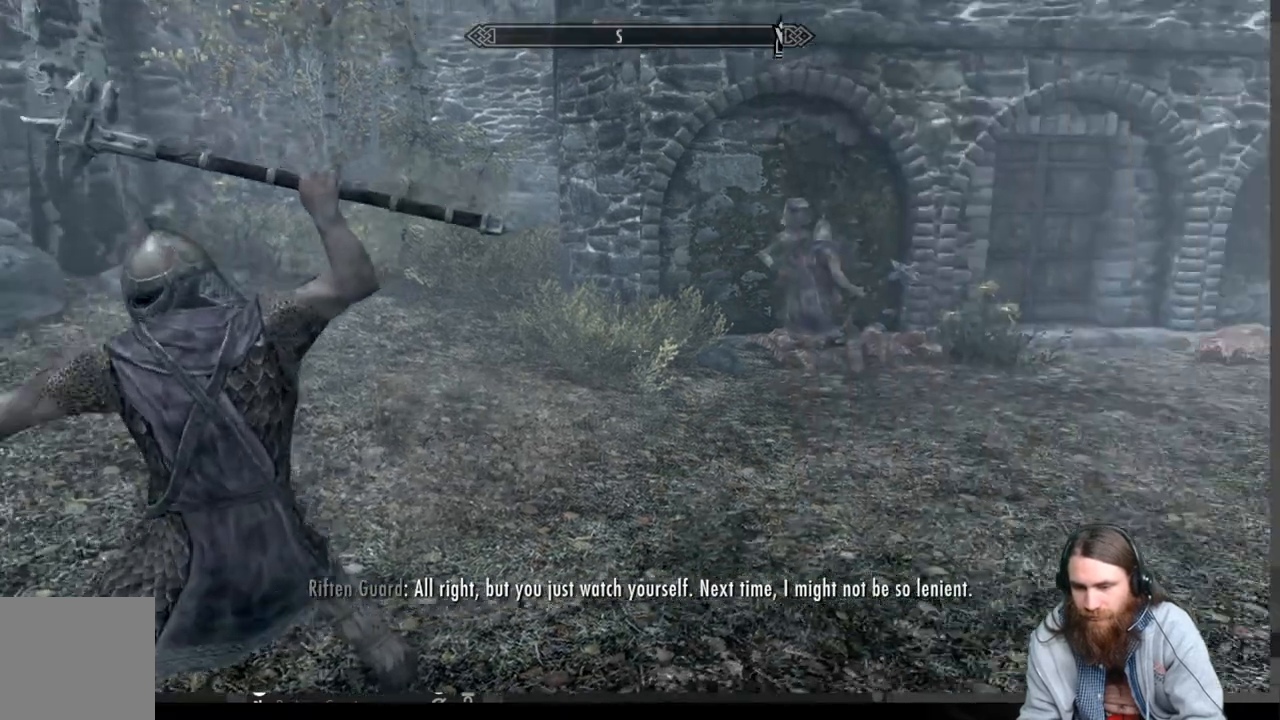
{"buttons": [], "left_stick": "up", "right_stick": "center", "events": [[50, "left_stick", "up-right"], [50, "right_stick", "center"], [200, "left_stick", "up"]]}
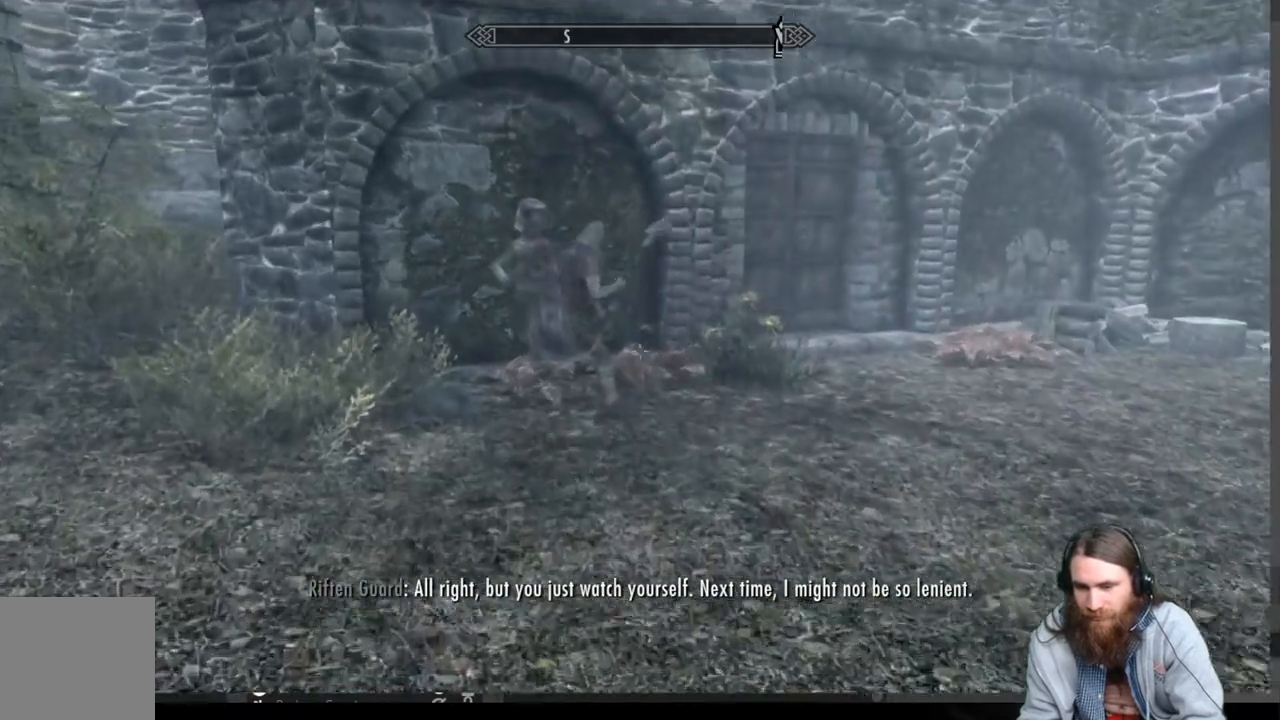
{"buttons": [], "left_stick": "up", "right_stick": "center", "events": []}
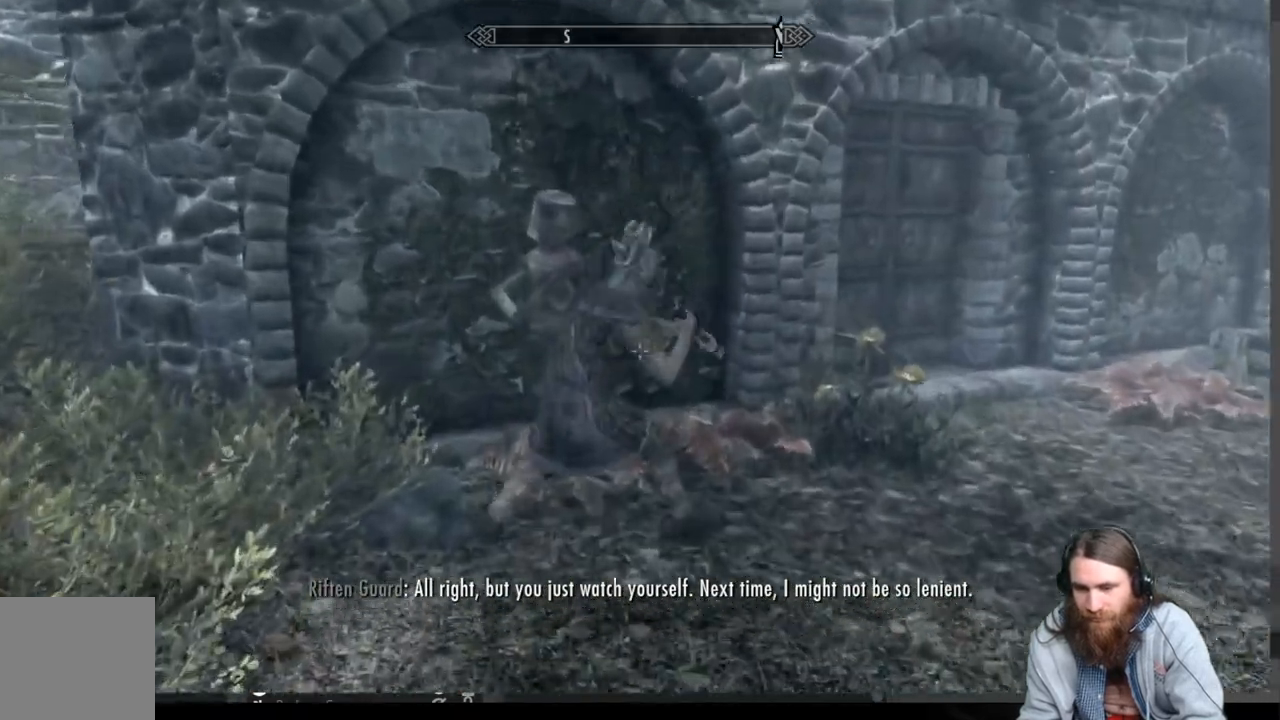
{"buttons": ["Y"], "left_stick": "center", "right_stick": "center", "events": [[33, "right_stick", "down"], [167, "right_stick", "center"], [400, "left_stick", "center"], [450, "Y", "down"]]}
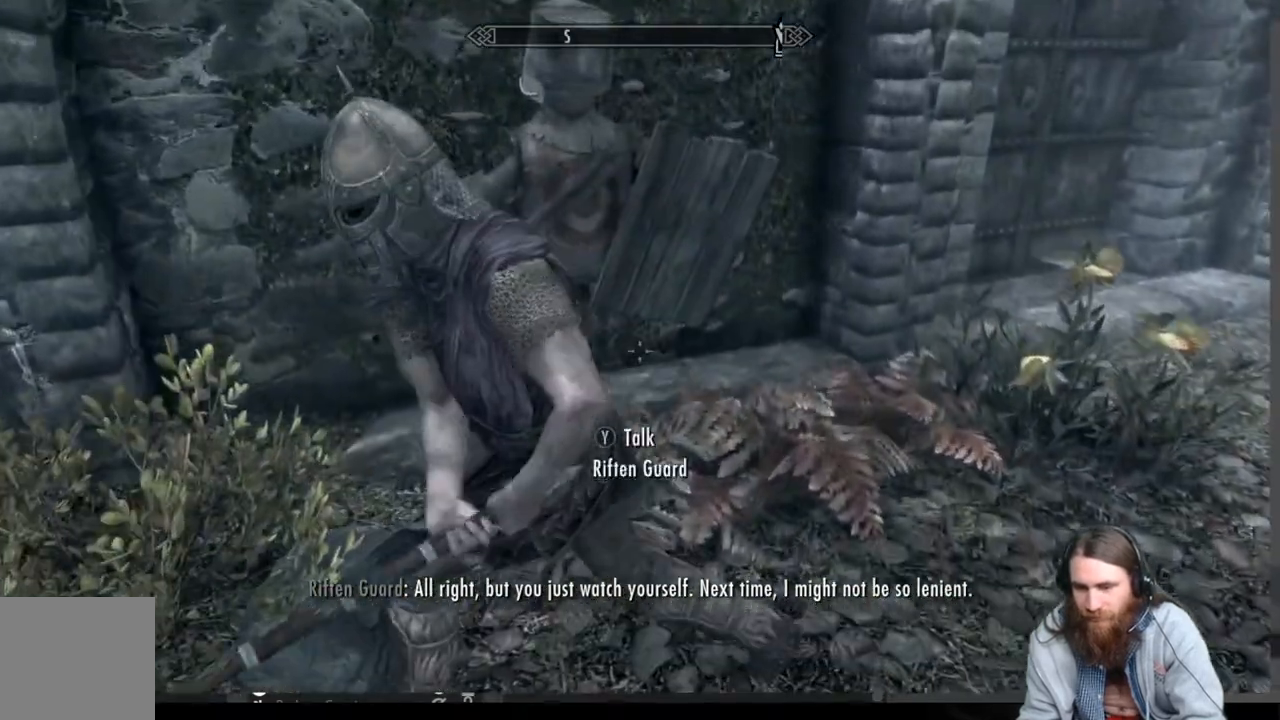
{"buttons": [], "left_stick": "center", "right_stick": "center", "events": [[117, "Y", "up"]]}
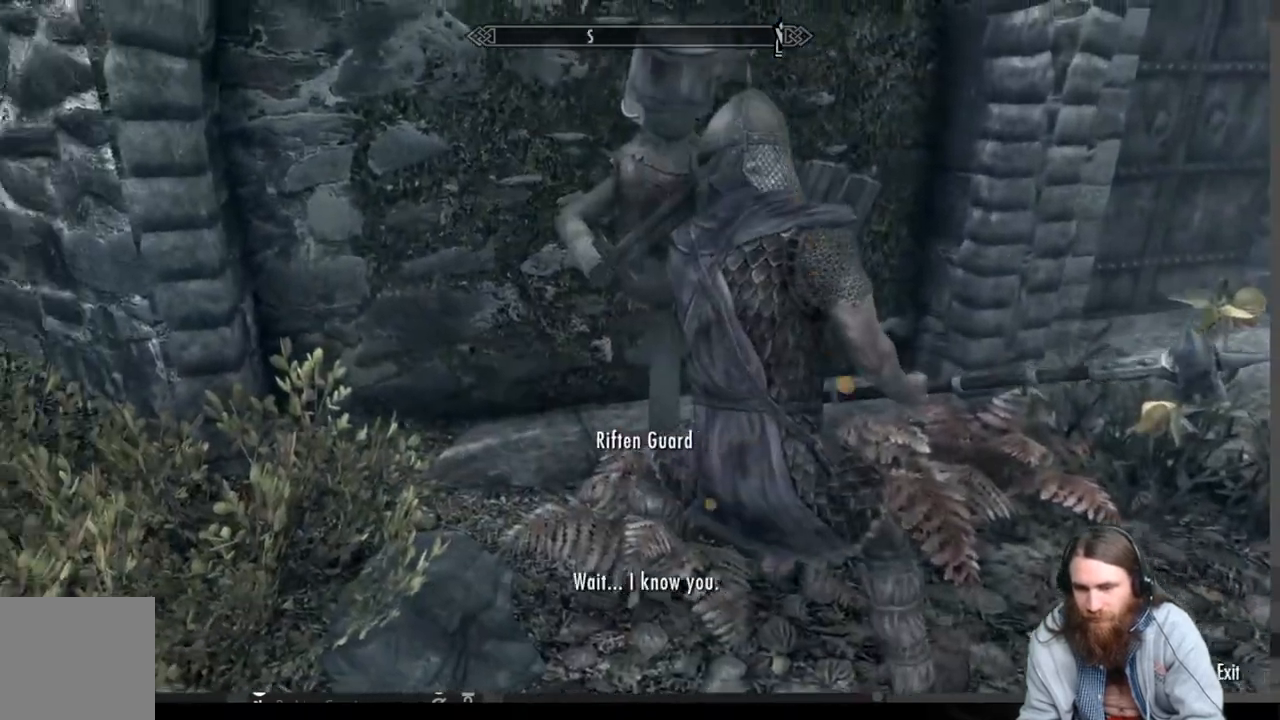
{"buttons": ["A"], "left_stick": "center", "right_stick": "center", "events": [[167, "DPAD_DOWN", "down"], [317, "DPAD_DOWN", "up"], [500, "A", "down"]]}